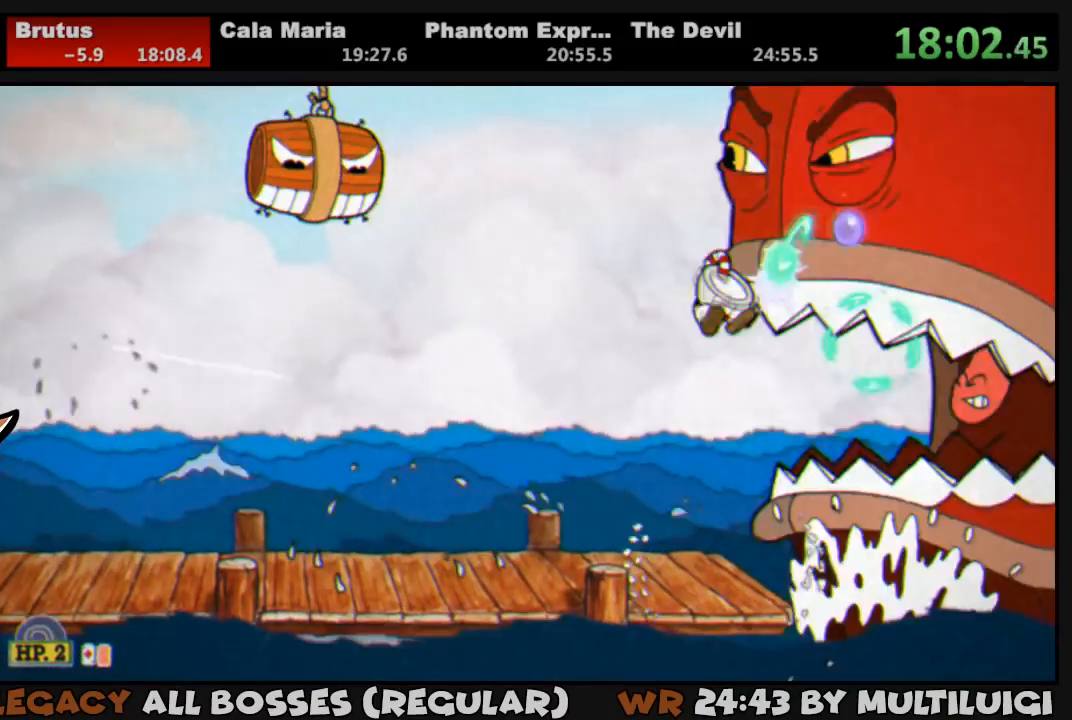
Gameplay with a controller (PlayStation layout); each line is a JSON object with the inputs held at the frame after it. "events" lists button and stick changes between this image and that frame as [ms after this image, input, new state], when the widget could be followed in between. Not read: left_stick right_stick.
{"buttons": ["L1"], "events": [[100, "SQUARE", "up"], [200, "DPAD_RIGHT", "up"], [200, "DPAD_UP", "up"], [300, "DPAD_LEFT", "down"], [400, "DPAD_LEFT", "up"], [400, "SQUARE", "down"], [417, "SQUARE", "up"]]}
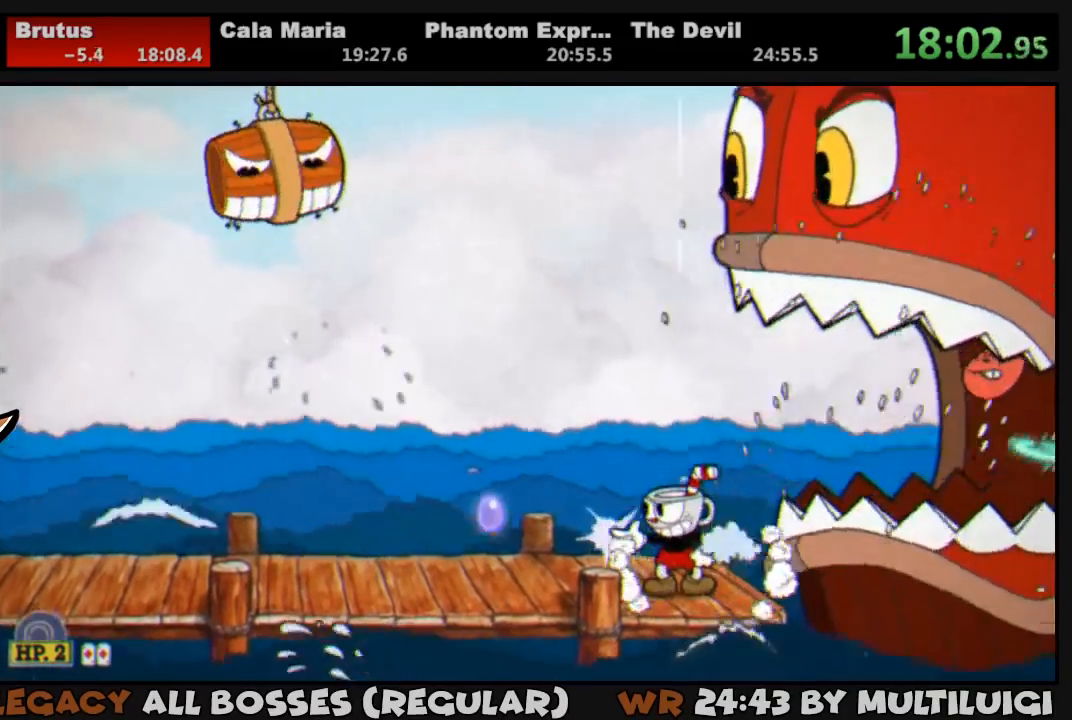
{"buttons": ["L1", "DPAD_LEFT"], "events": [[317, "SQUARE", "down"], [350, "SQUARE", "up"], [483, "DPAD_LEFT", "down"]]}
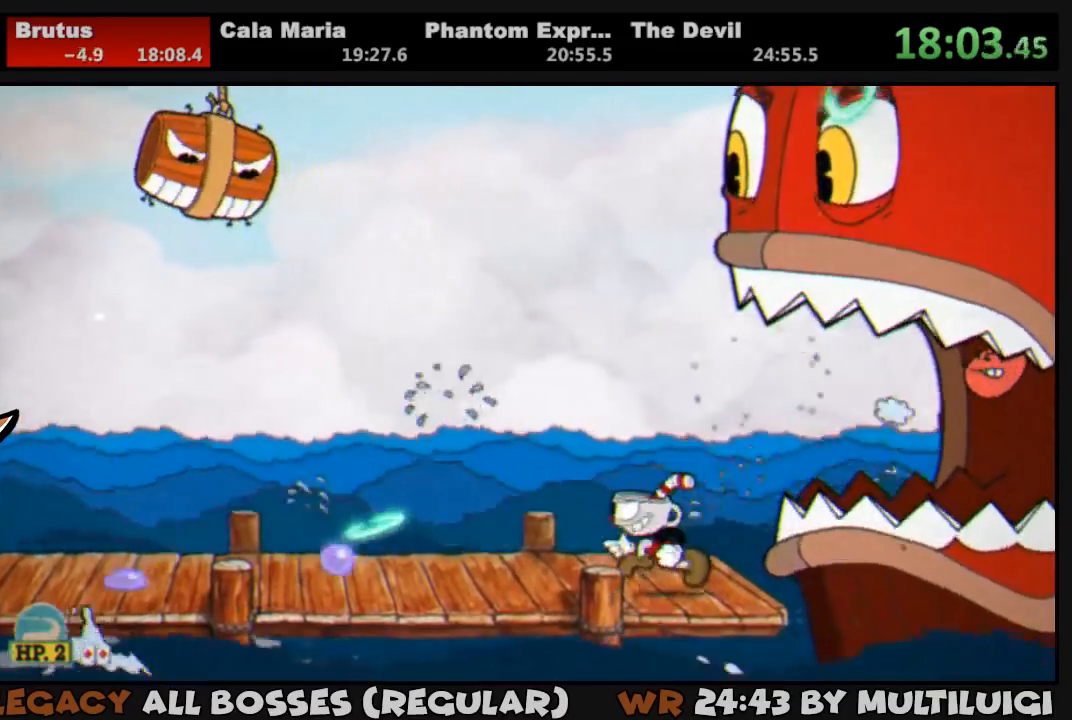
{"buttons": ["L1"], "events": [[83, "DPAD_LEFT", "up"]]}
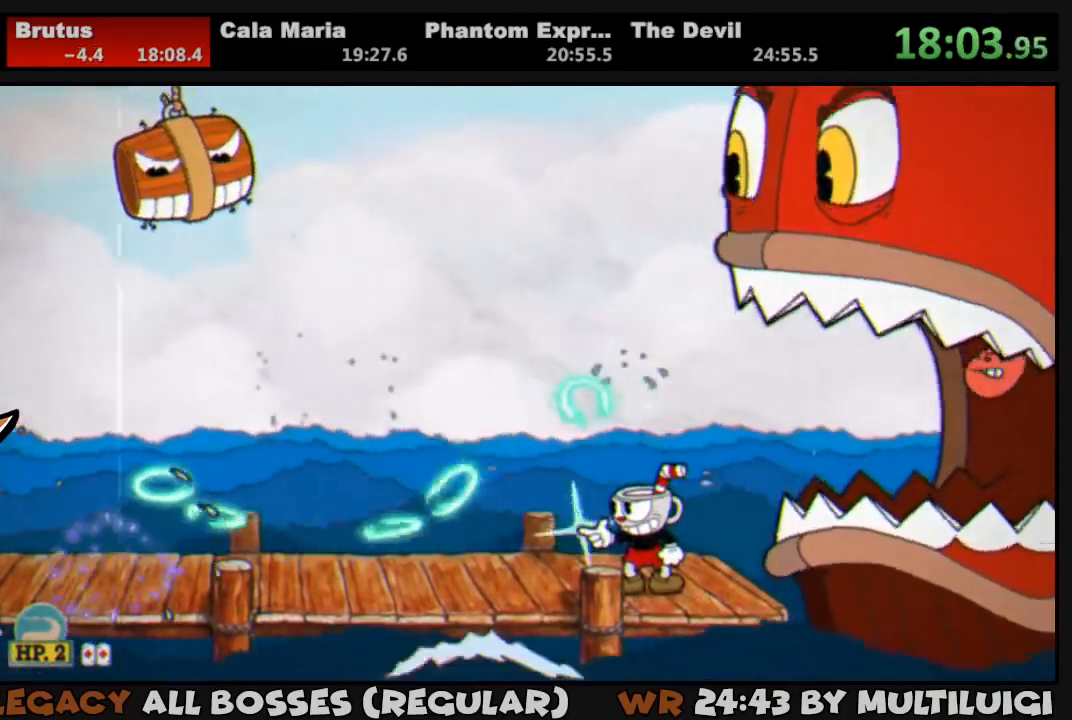
{"buttons": ["L1"], "events": []}
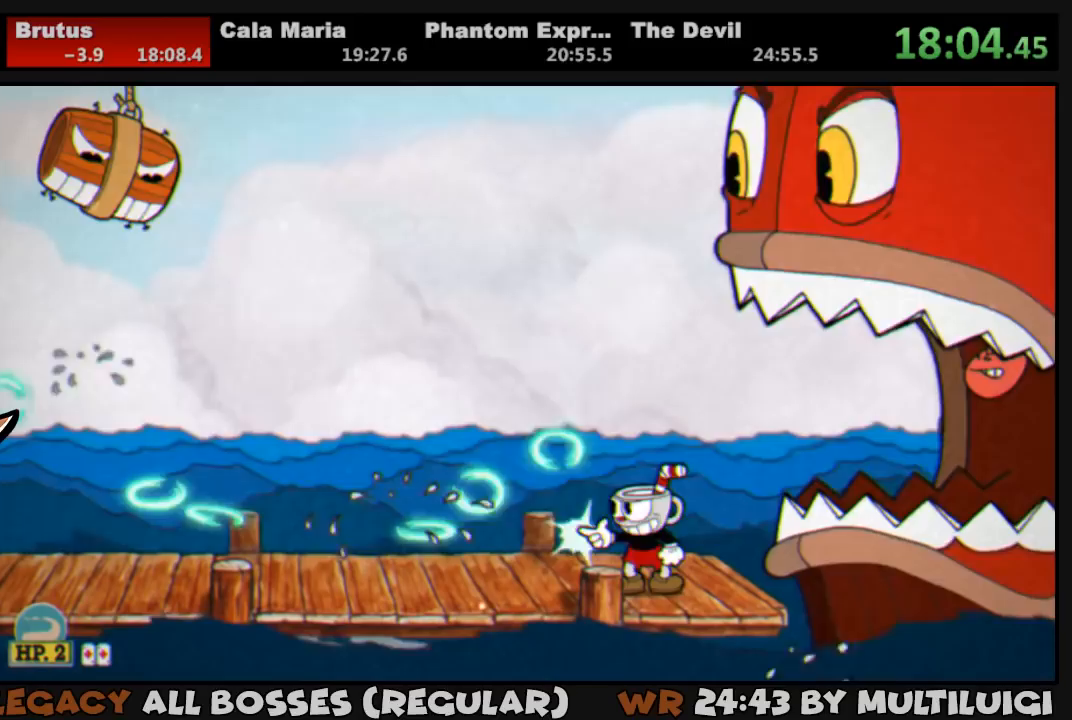
{"buttons": ["L1", "DPAD_RIGHT"], "events": [[83, "CROSS", "down"], [83, "DPAD_RIGHT", "down"], [150, "CROSS", "up"], [217, "L2", "down"], [217, "SQUARE", "down"], [233, "SQUARE", "up"], [300, "SQUARE", "down"], [333, "L2", "up"], [367, "SQUARE", "up"], [433, "SQUARE", "down"], [500, "SQUARE", "up"]]}
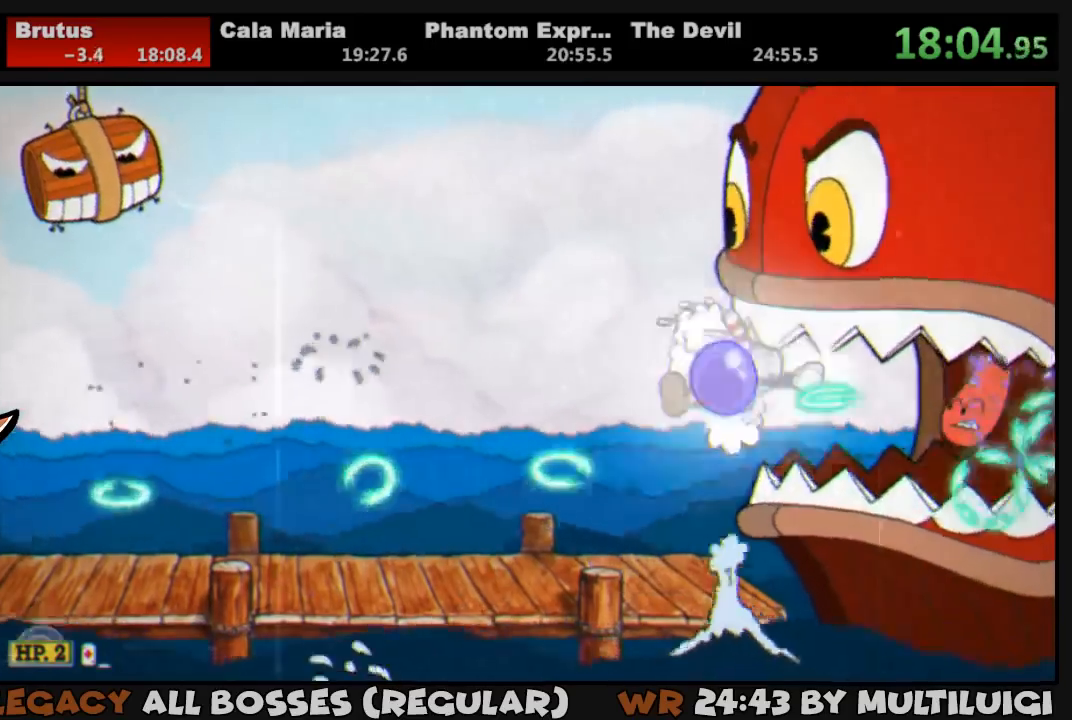
{"buttons": ["L1"], "events": [[67, "SQUARE", "down"], [133, "SQUARE", "up"], [200, "SQUARE", "down"], [233, "DPAD_RIGHT", "up"], [267, "SQUARE", "up"], [300, "SQUARE", "down"], [500, "SQUARE", "up"]]}
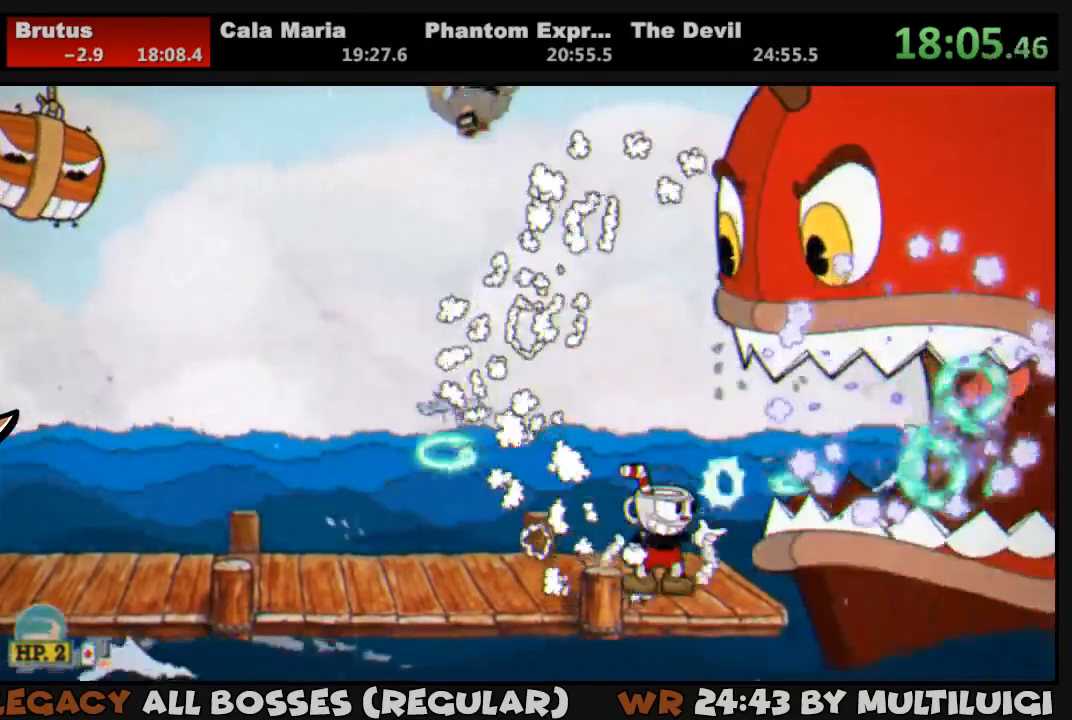
{"buttons": ["L1", "DPAD_RIGHT"], "events": [[67, "CROSS", "down"], [67, "DPAD_RIGHT", "down"], [67, "SQUARE", "down"], [167, "CROSS", "up"], [167, "SQUARE", "up"], [233, "L2", "down"], [233, "SQUARE", "down"], [267, "SQUARE", "up"], [300, "SQUARE", "down"], [367, "L2", "up"], [383, "SQUARE", "up"], [467, "SQUARE", "down"], [500, "SQUARE", "up"]]}
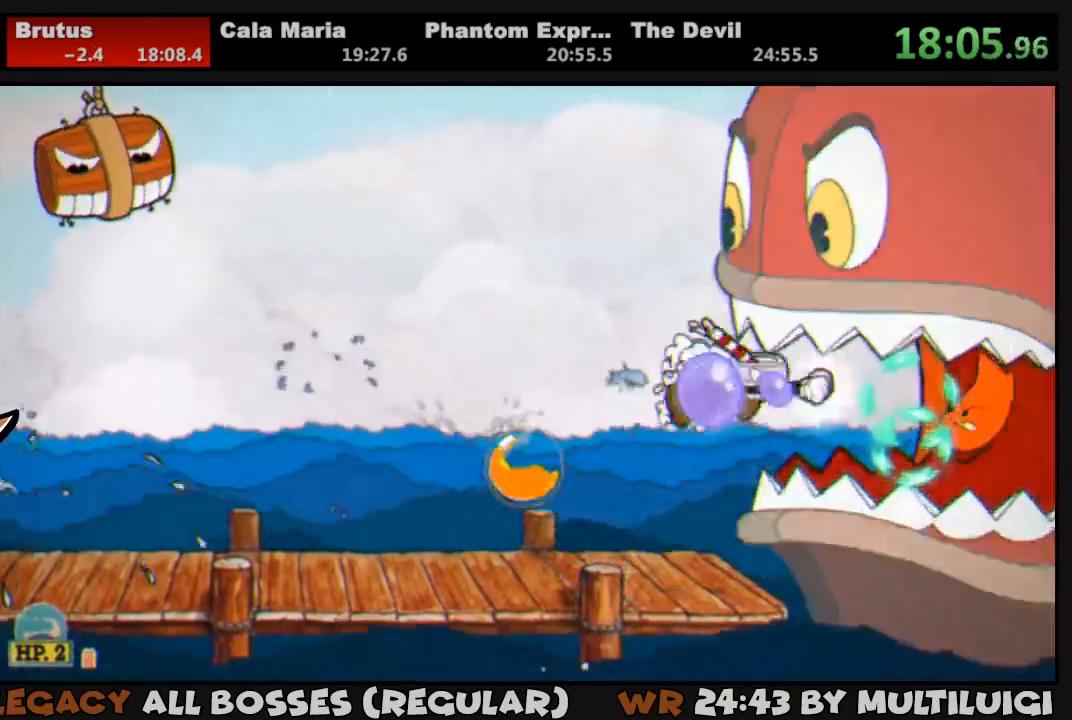
{"buttons": ["SQUARE", "L1", "DPAD_RIGHT"], "events": [[100, "SQUARE", "down"], [133, "SQUARE", "up"], [200, "SQUARE", "down"], [267, "SQUARE", "up"], [333, "SQUARE", "down"], [383, "SQUARE", "up"], [450, "SQUARE", "down"]]}
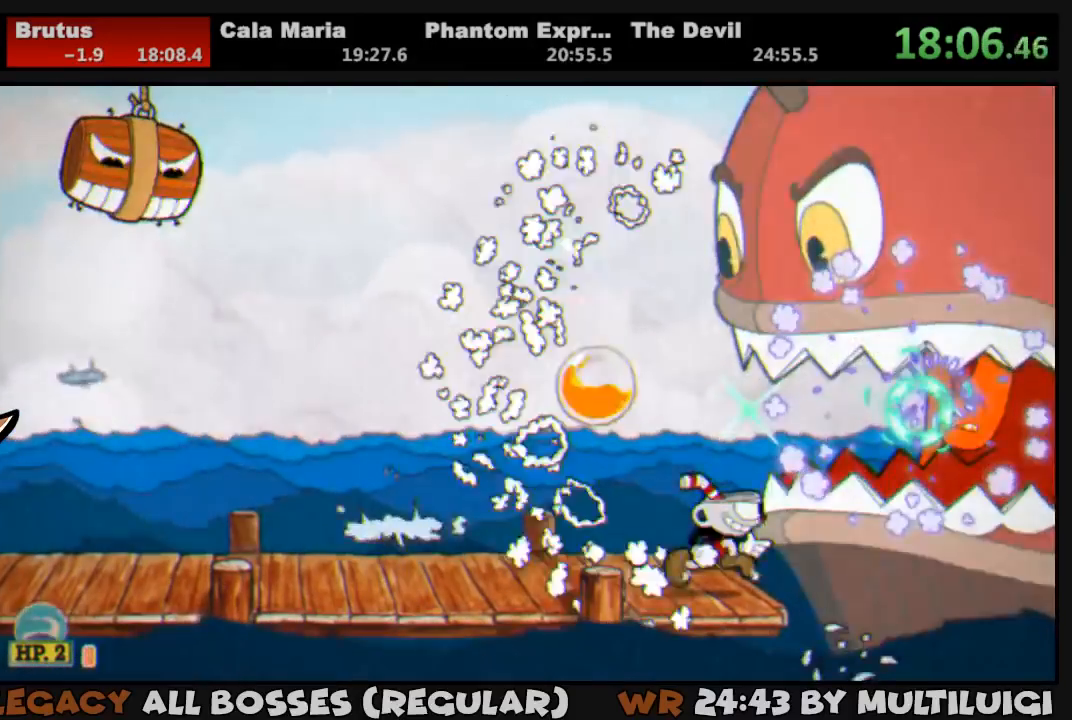
{"buttons": ["L1", "DPAD_RIGHT"], "events": [[17, "SQUARE", "up"], [50, "SQUARE", "down"], [83, "CROSS", "down"], [150, "CROSS", "up"], [150, "SQUARE", "up"], [183, "SQUARE", "down"], [217, "L2", "down"], [250, "SQUARE", "up"], [283, "SQUARE", "down"], [350, "SQUARE", "up"], [383, "L2", "up"], [417, "SQUARE", "down"], [483, "SQUARE", "up"]]}
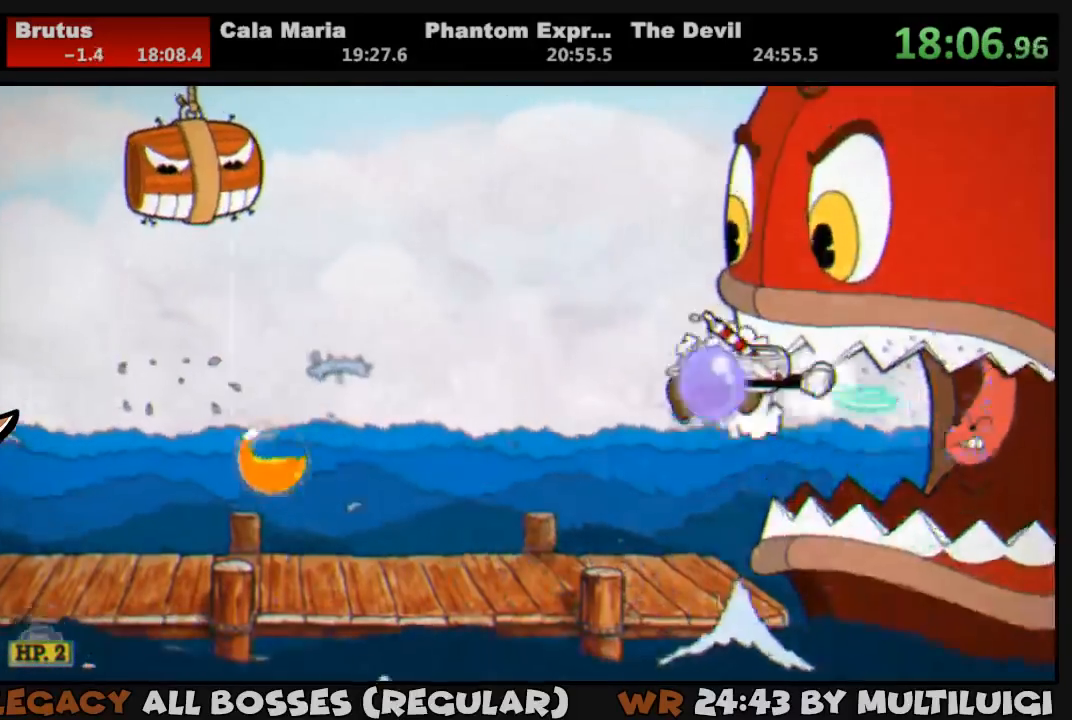
{"buttons": ["SQUARE", "L1", "DPAD_RIGHT"], "events": [[50, "SQUARE", "down"], [117, "SQUARE", "up"], [183, "SQUARE", "down"], [250, "SQUARE", "up"], [317, "SQUARE", "down"], [350, "DPAD_RIGHT", "up"], [383, "SQUARE", "up"], [450, "SQUARE", "down"], [483, "DPAD_RIGHT", "down"]]}
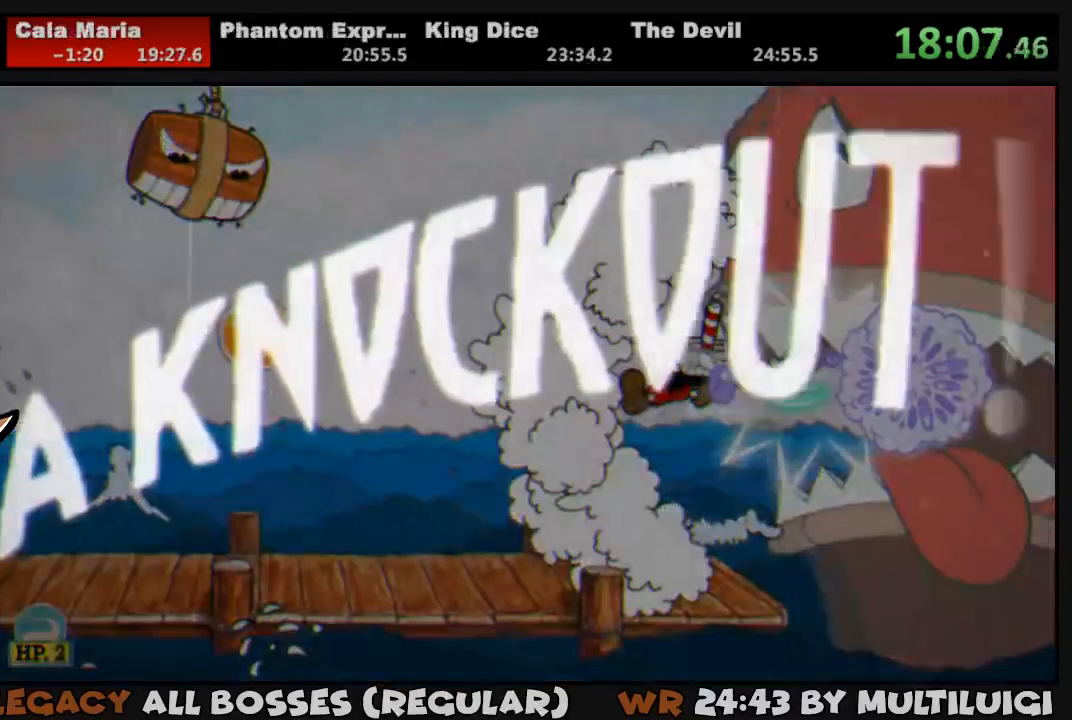
{"buttons": ["DPAD_LEFT"], "events": [[17, "DPAD_RIGHT", "up"], [17, "SQUARE", "up"], [250, "L1", "up"], [450, "DPAD_LEFT", "down"]]}
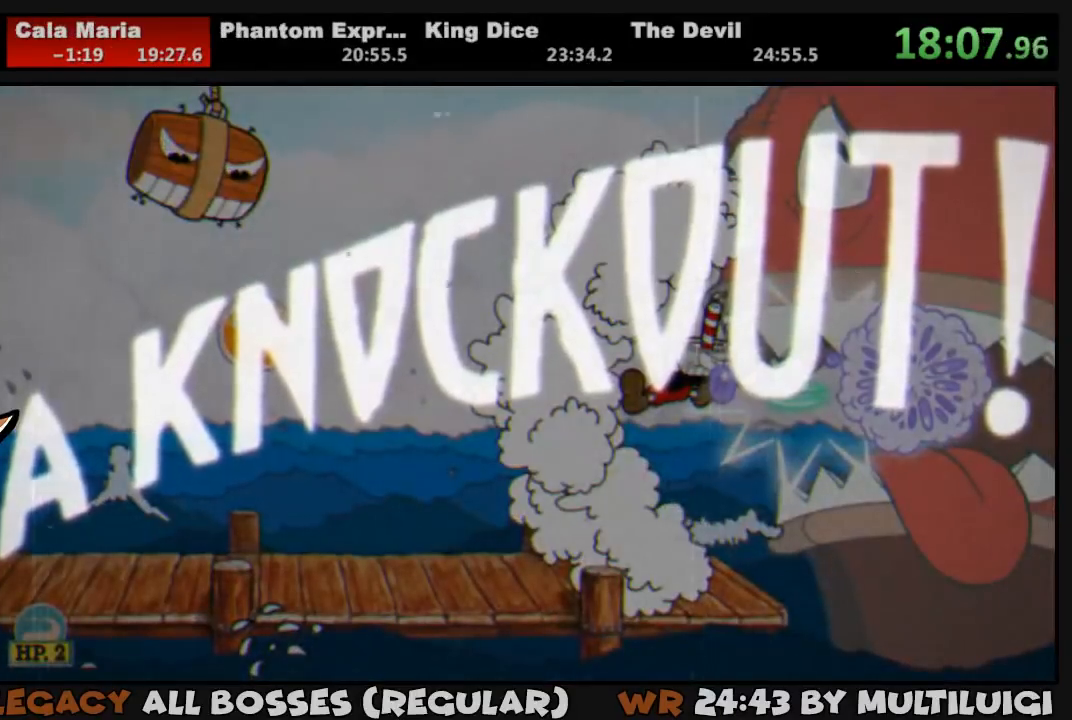
{"buttons": ["DPAD_LEFT"], "events": []}
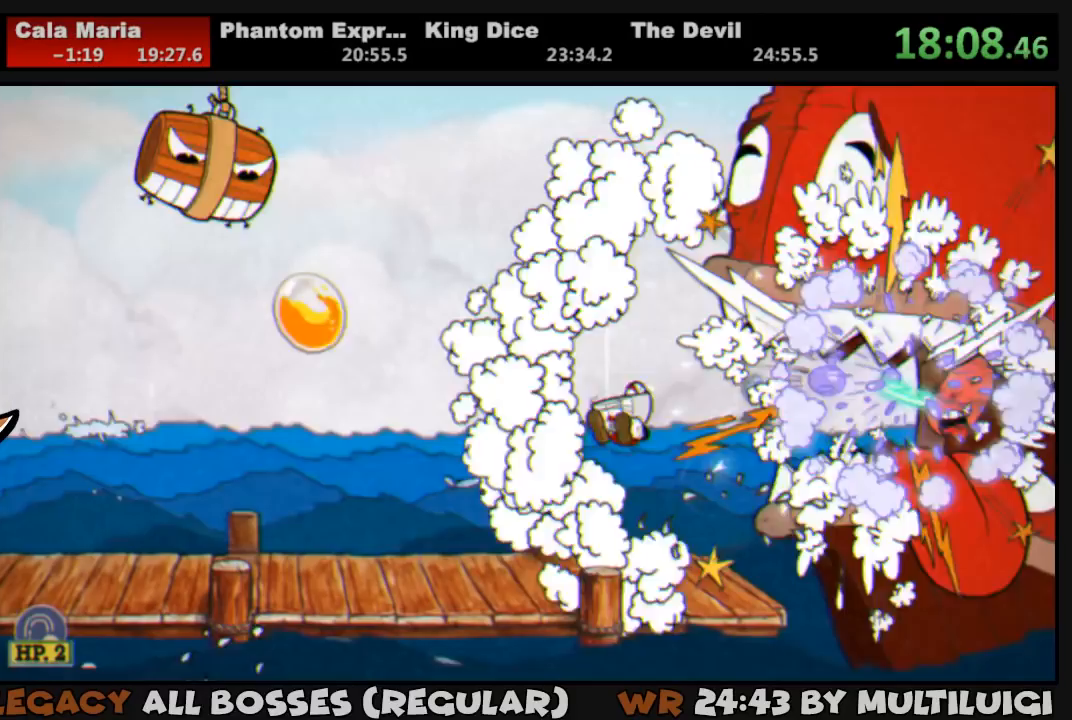
{"buttons": ["DPAD_DOWN", "DPAD_LEFT"], "events": [[33, "TRIANGLE", "down"], [267, "TRIANGLE", "up"], [500, "DPAD_DOWN", "down"]]}
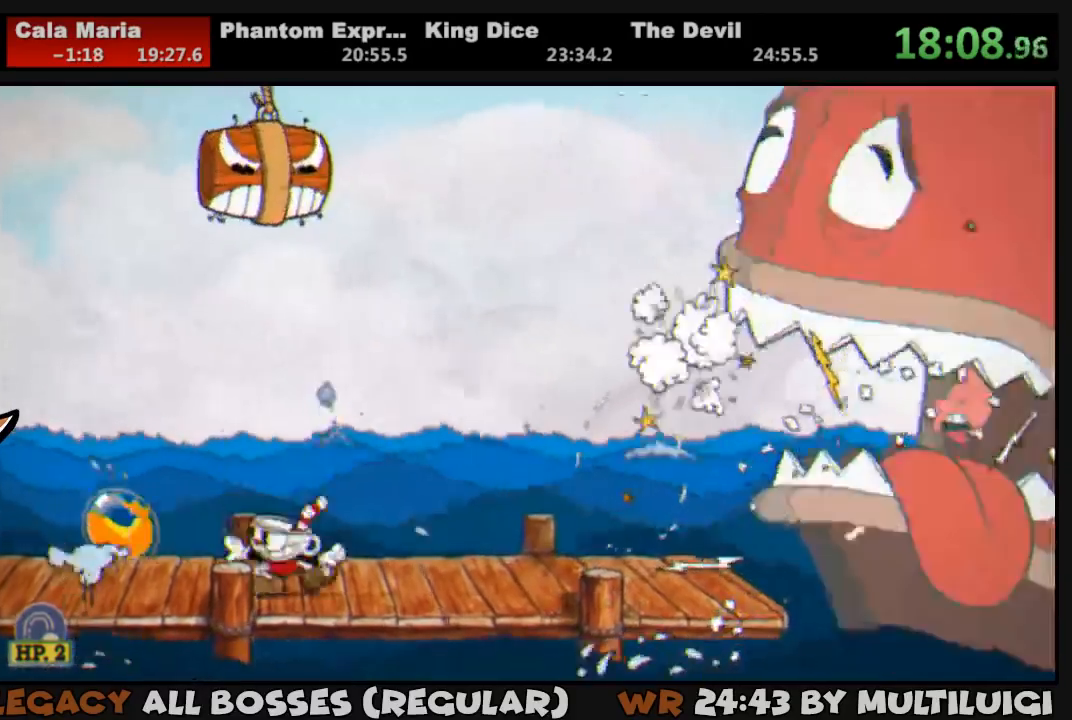
{"buttons": ["TRIANGLE"], "events": [[33, "DPAD_LEFT", "up"], [367, "DPAD_DOWN", "up"], [500, "TRIANGLE", "down"]]}
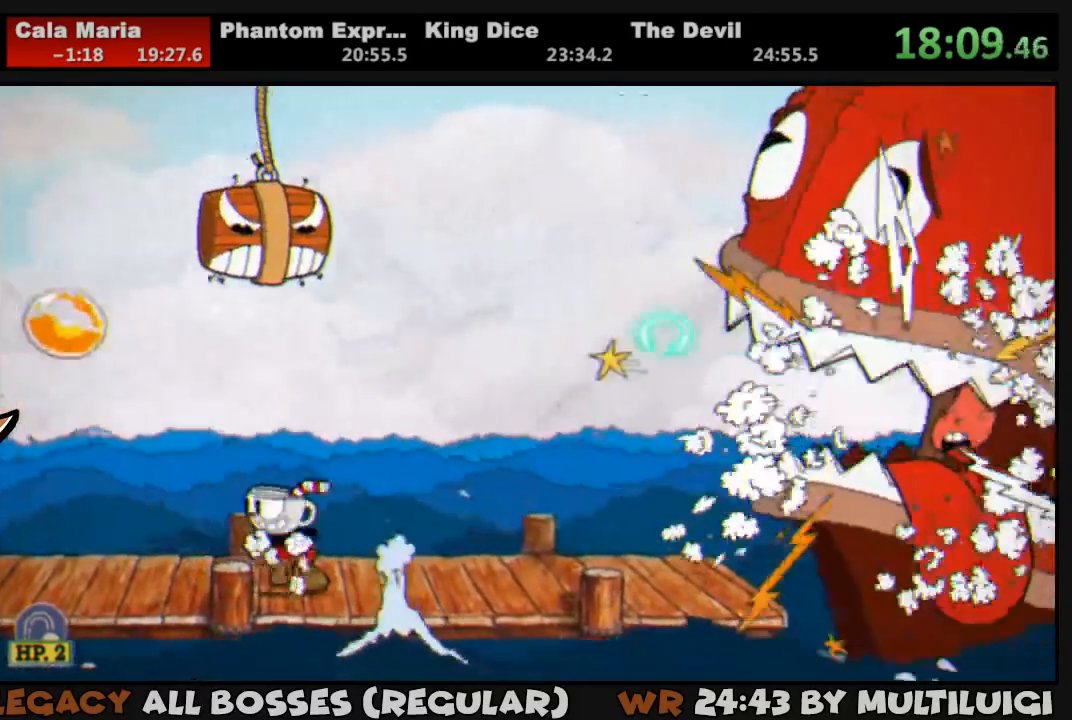
{"buttons": [], "events": [[283, "TRIANGLE", "up"]]}
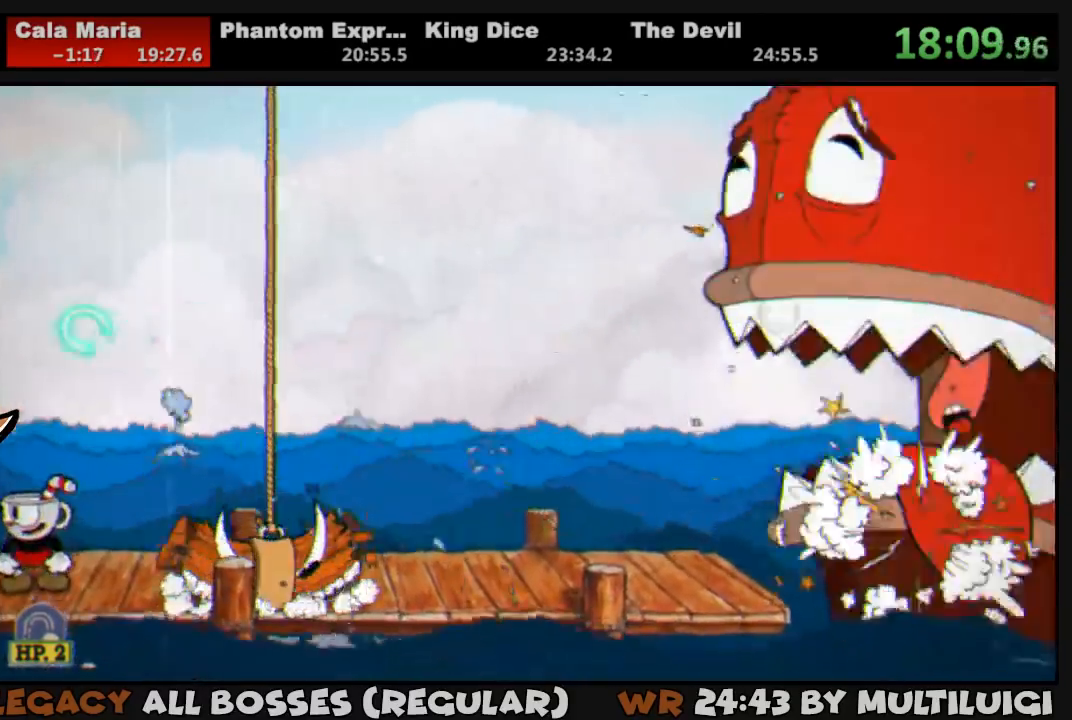
{"buttons": [], "events": []}
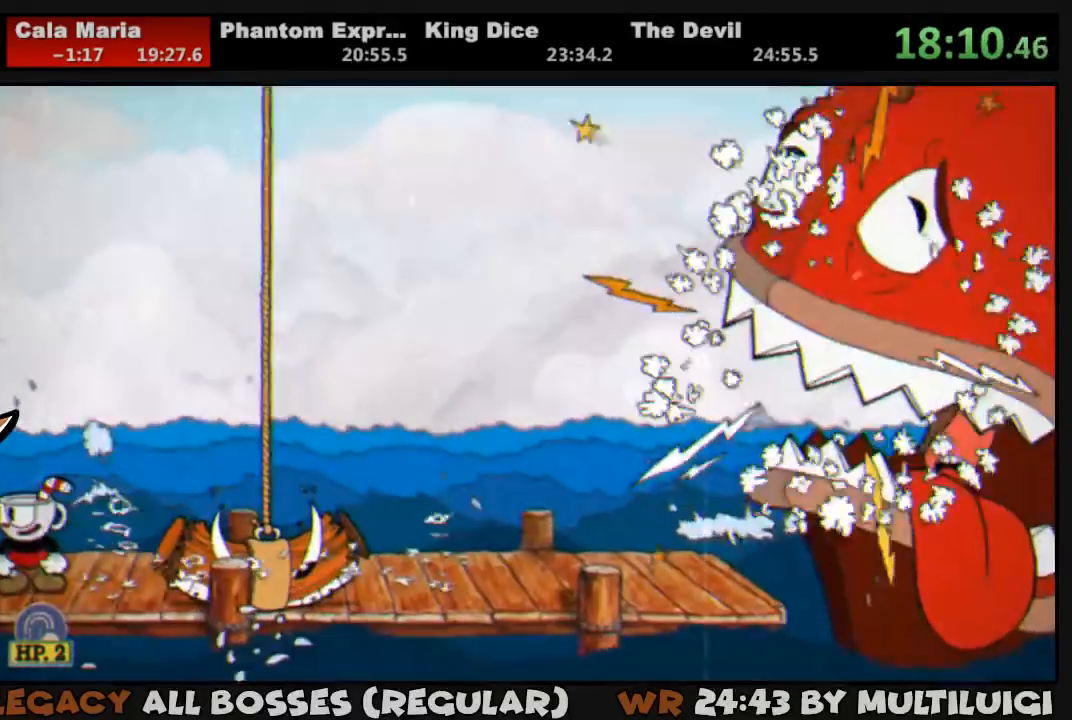
{"buttons": [], "events": []}
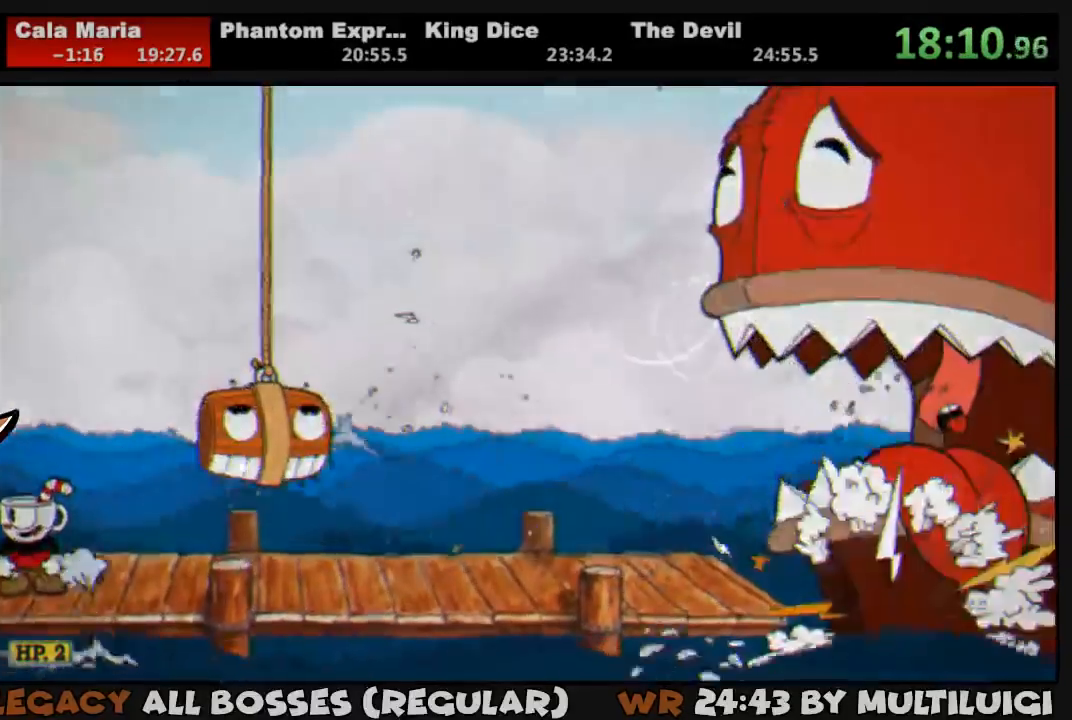
{"buttons": [], "events": []}
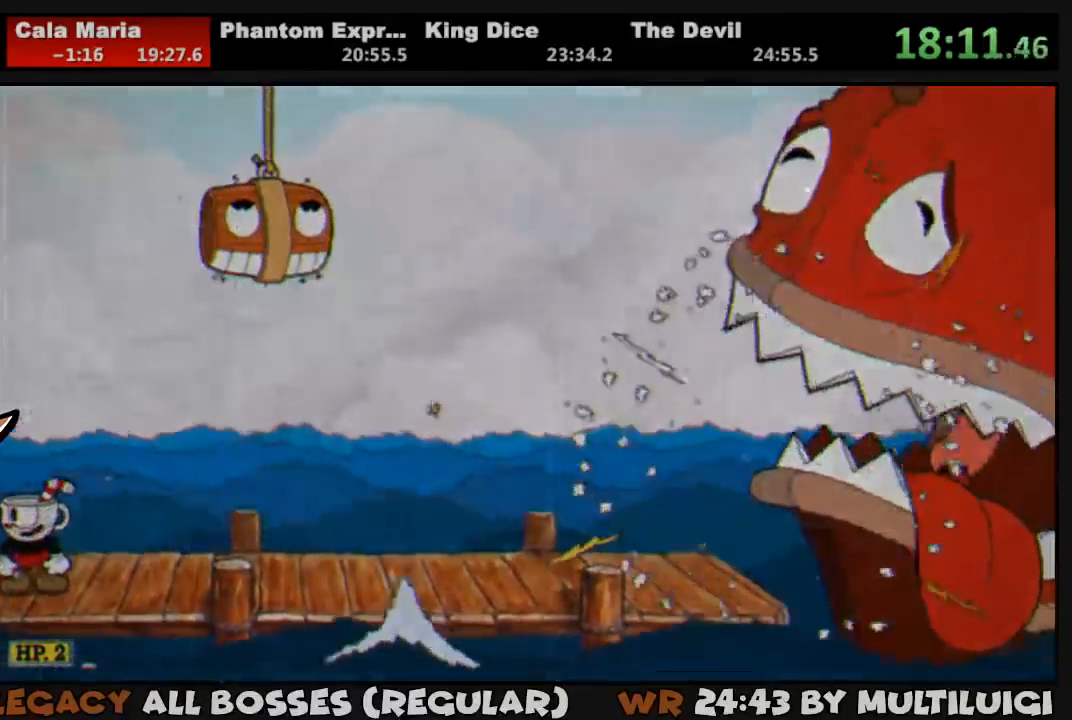
{"buttons": [], "events": []}
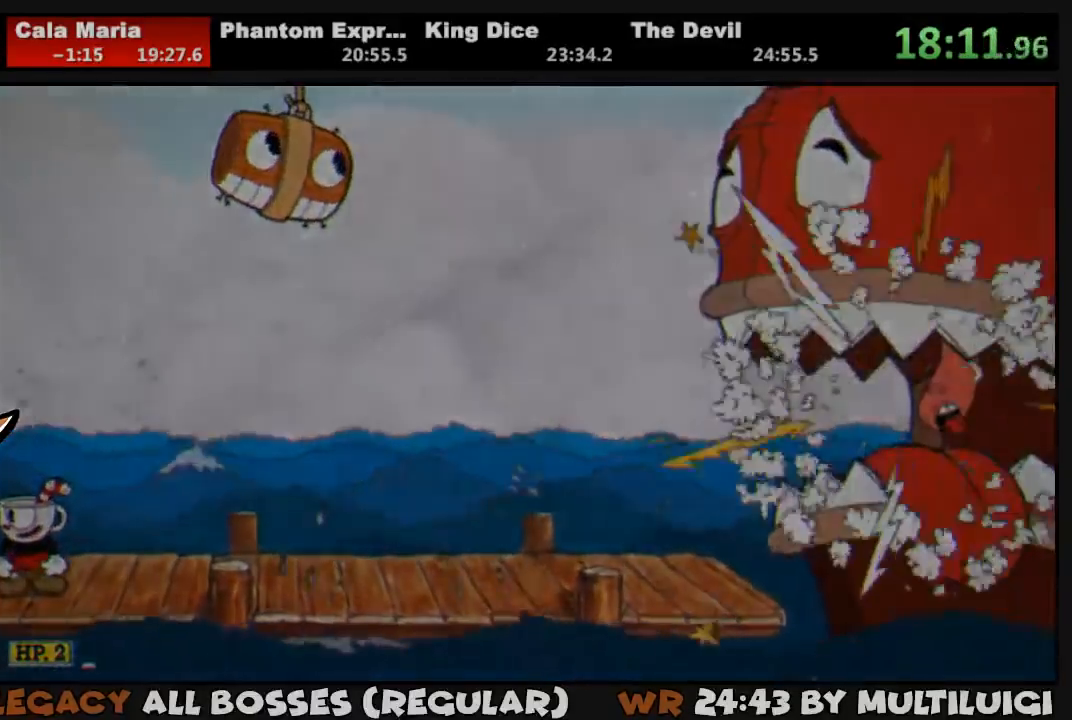
{"buttons": [], "events": []}
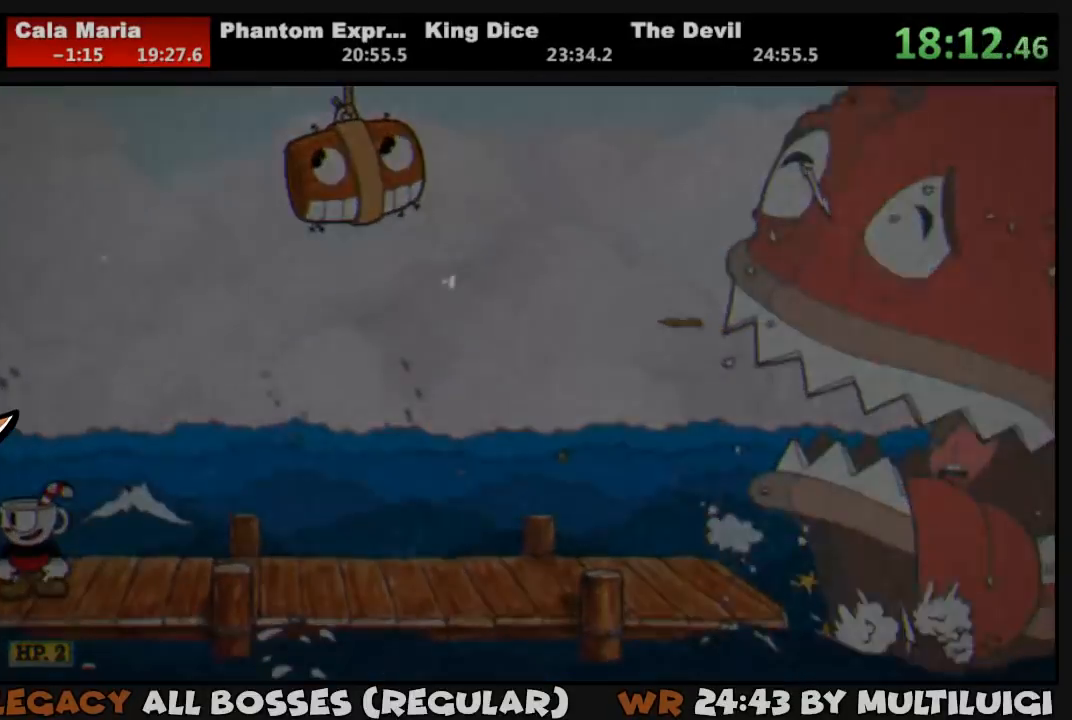
{"buttons": [], "events": []}
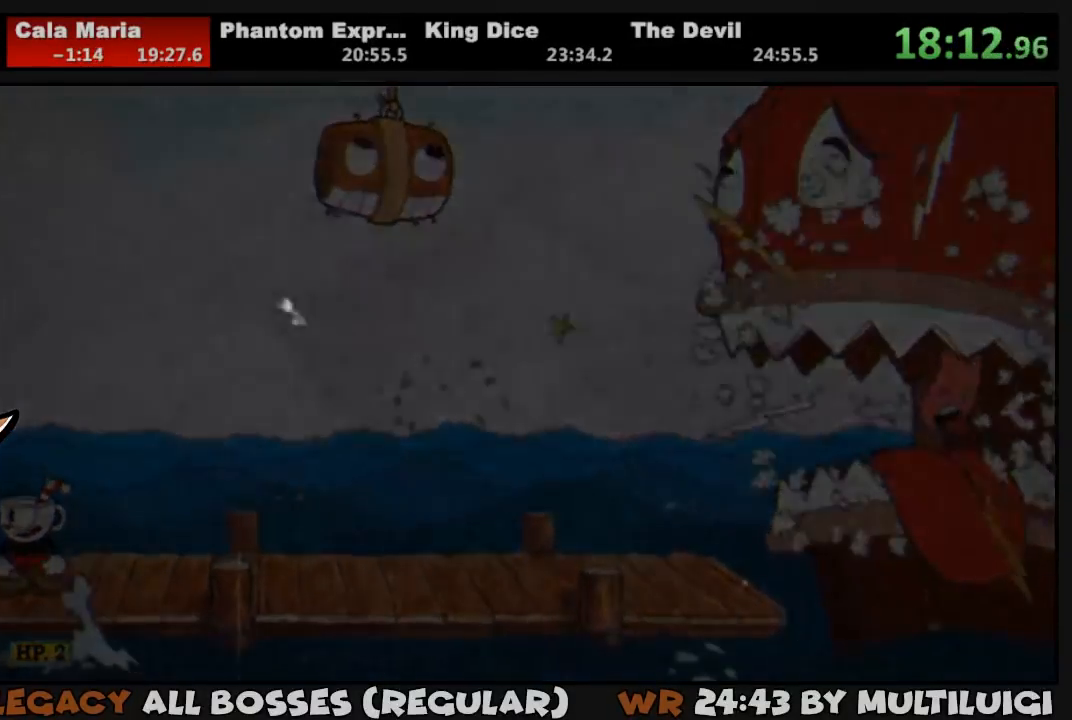
{"buttons": [], "events": []}
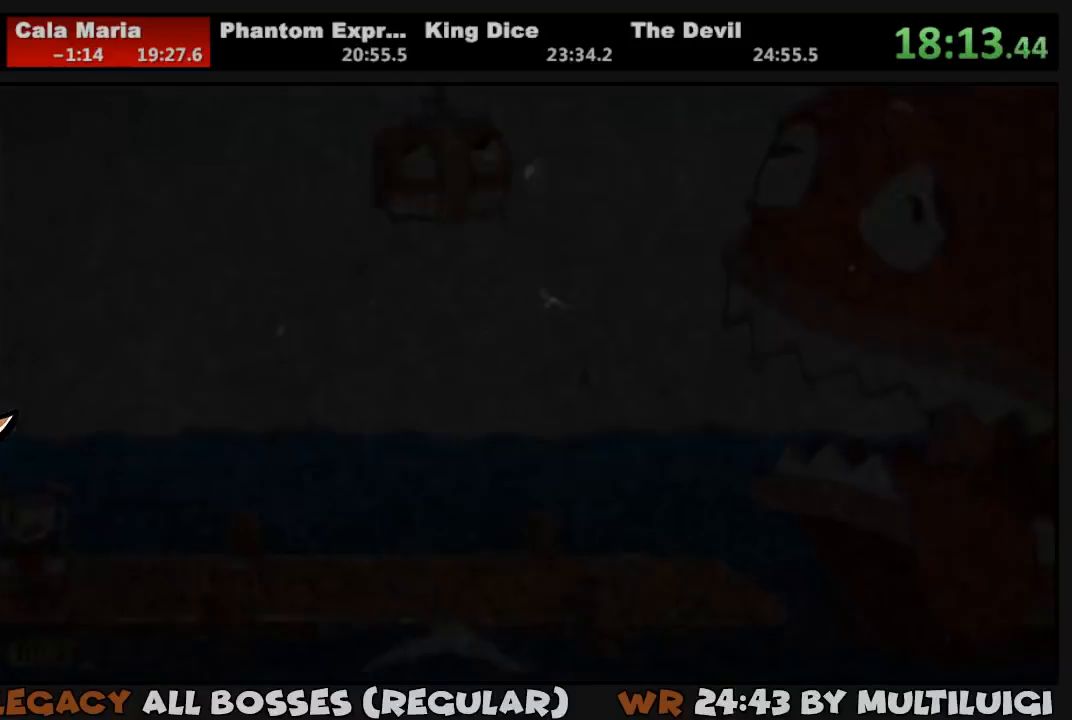
{"buttons": [], "events": []}
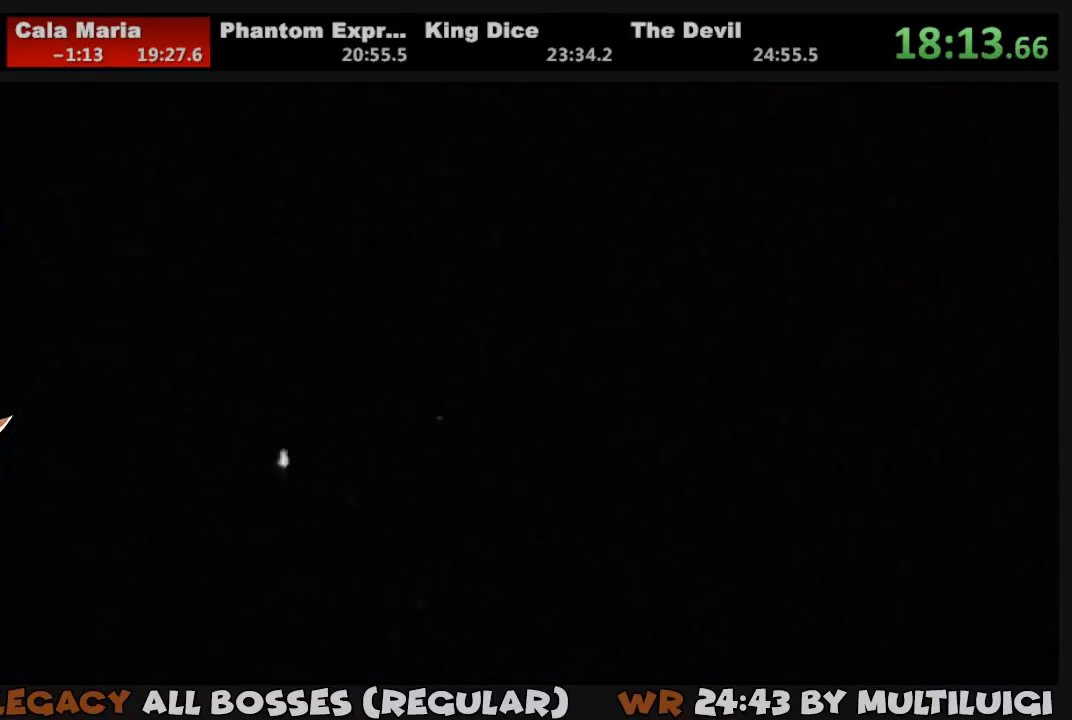
{"buttons": [], "events": []}
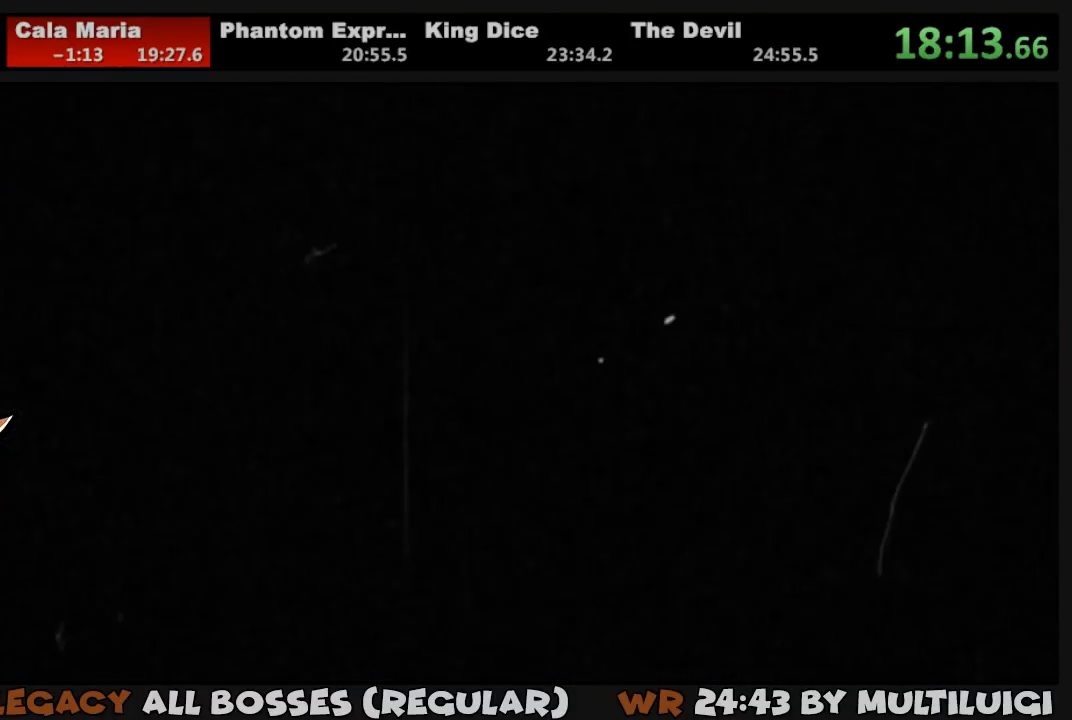
{"buttons": [], "events": []}
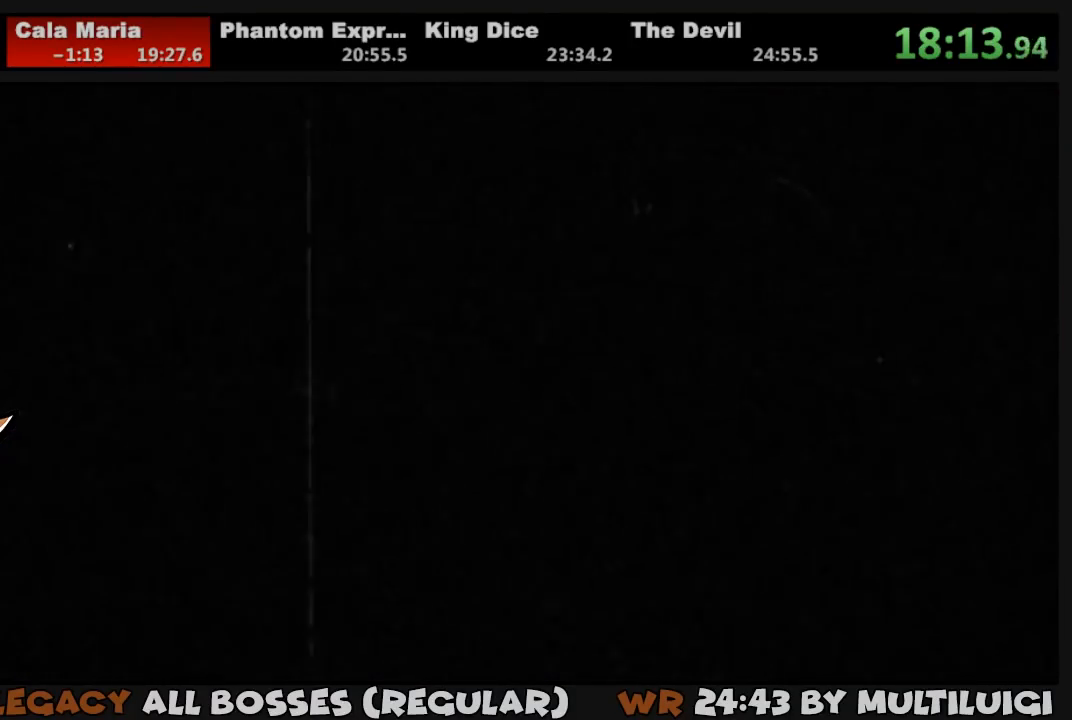
{"buttons": [], "events": [[67, "CROSS", "down"], [133, "CROSS", "up"], [200, "CROSS", "down"], [233, "CROSS", "up"], [300, "CROSS", "down"], [367, "CROSS", "up"], [433, "CROSS", "down"], [467, "CROSS", "up"]]}
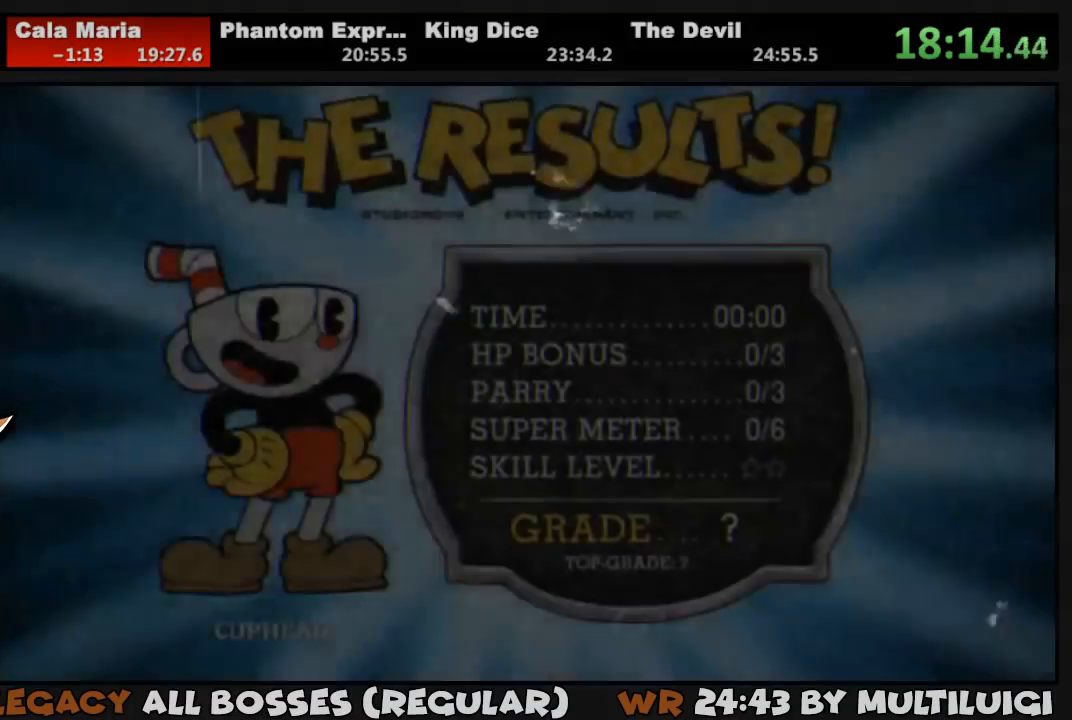
{"buttons": ["CROSS"], "events": [[67, "CROSS", "down"], [100, "CROSS", "up"], [167, "CROSS", "down"], [200, "CROSS", "up"], [267, "CROSS", "down"], [300, "CROSS", "up"], [367, "CROSS", "down"], [400, "CROSS", "up"], [467, "CROSS", "down"]]}
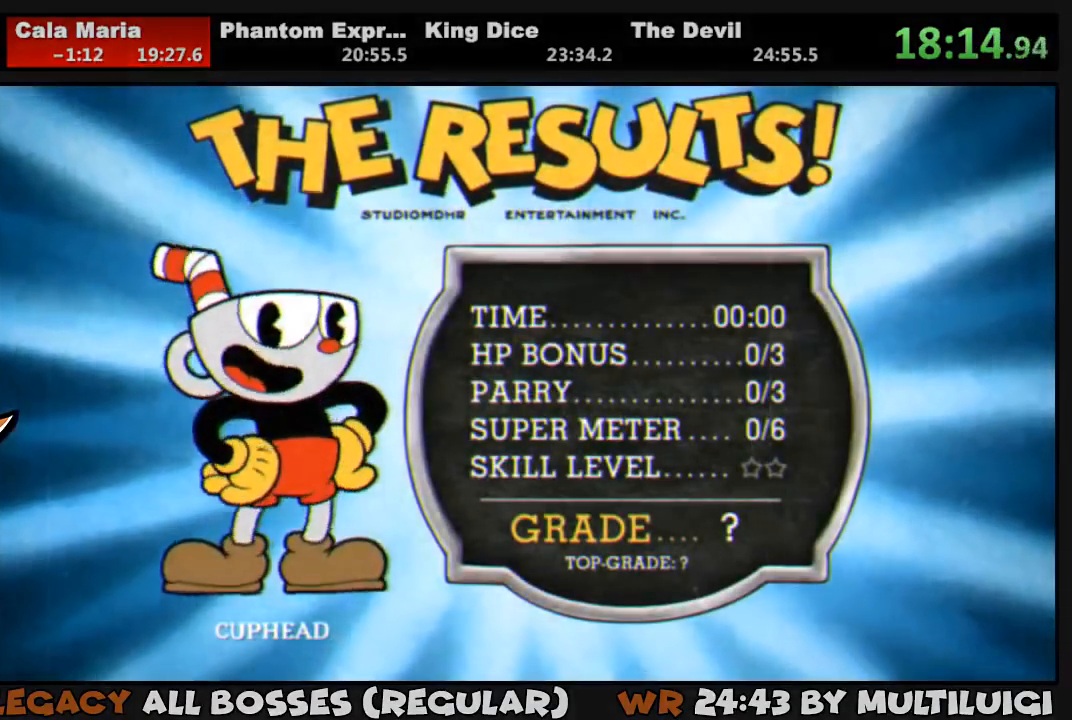
{"buttons": ["CROSS"], "events": [[33, "CROSS", "up"], [50, "CROSS", "down"], [133, "CROSS", "up"], [167, "CROSS", "down"], [233, "CROSS", "up"], [283, "CROSS", "down"], [317, "CROSS", "up"], [400, "CROSS", "down"], [433, "CROSS", "up"], [483, "CROSS", "down"]]}
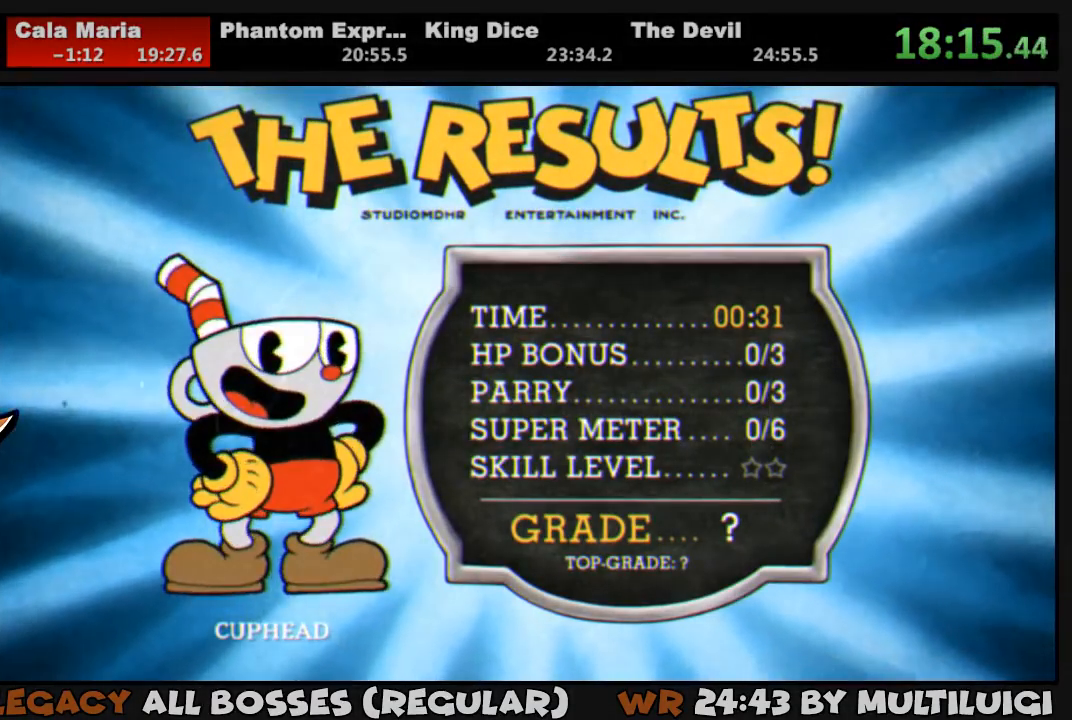
{"buttons": ["CROSS"], "events": [[67, "CROSS", "up"], [117, "CROSS", "down"], [150, "CROSS", "up"], [217, "CROSS", "down"], [283, "CROSS", "up"], [350, "CROSS", "down"], [417, "CROSS", "up"], [483, "CROSS", "down"]]}
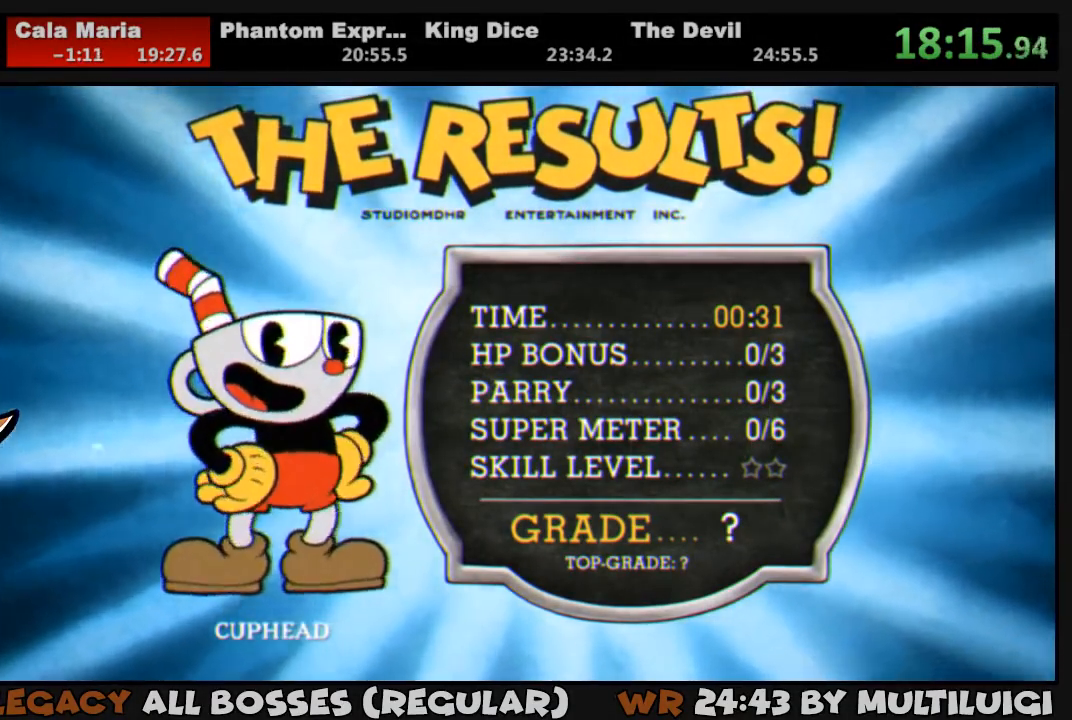
{"buttons": ["CROSS"], "events": [[50, "CROSS", "up"], [83, "CROSS", "down"], [150, "CROSS", "up"], [217, "CROSS", "down"], [283, "CROSS", "up"], [350, "CROSS", "down"], [383, "CROSS", "up"], [483, "CROSS", "down"]]}